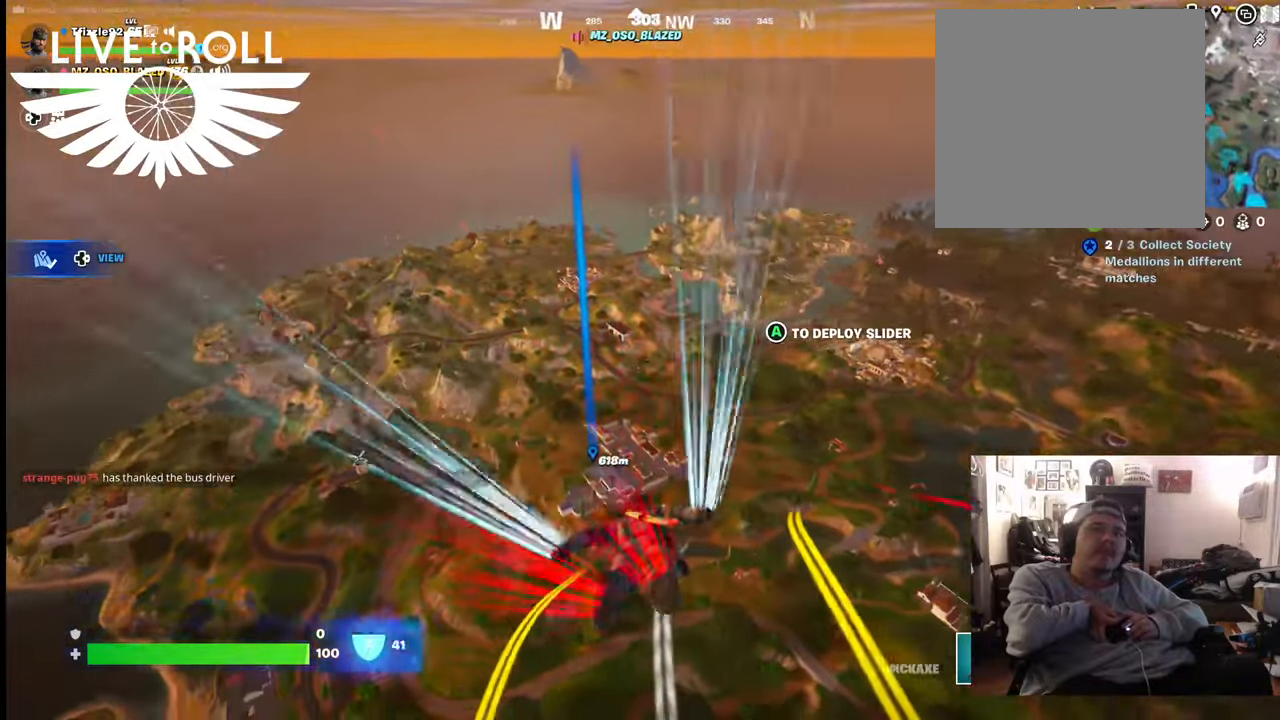
Gameplay with a controller (Xbox layout); each line is a JSON object with the inputs held at the frame after it. "events" lists button and stick changes between this image and that frame as [ms after this image, input, new state], when the widget could be followed in between.
{"buttons": [], "left_stick": "up", "right_stick": "center", "events": [[300, "right_stick", "center"]]}
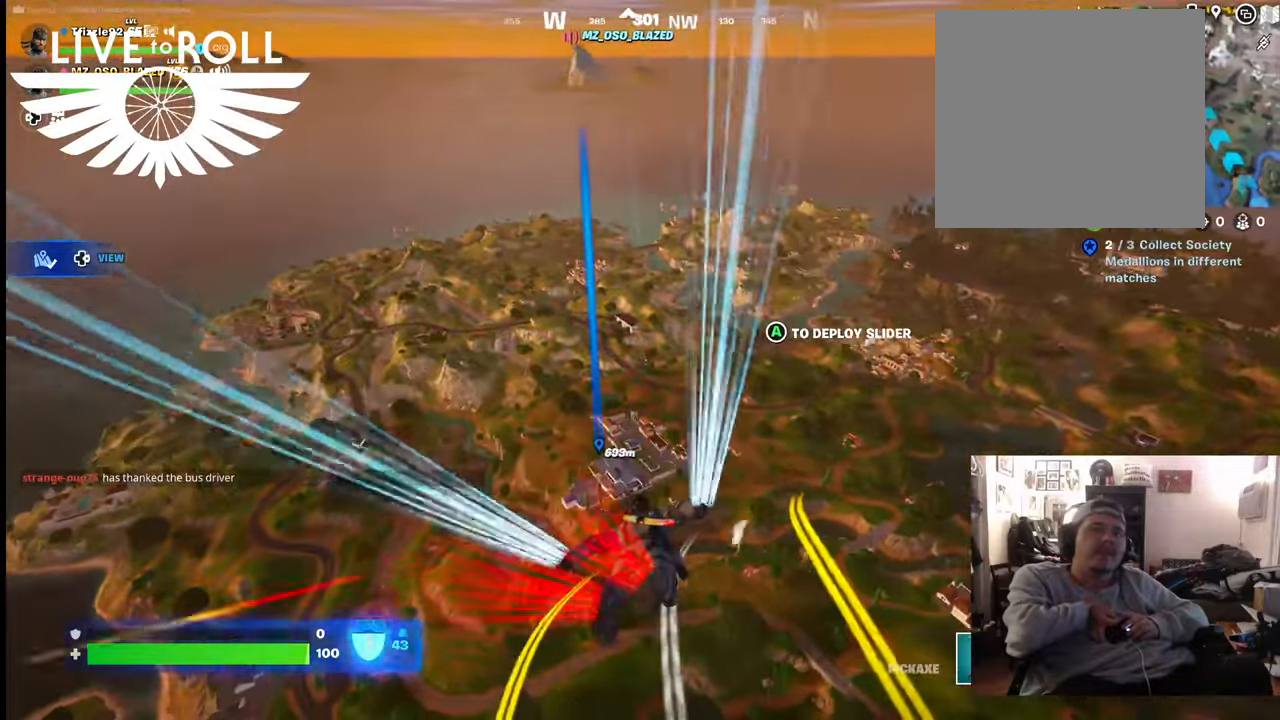
{"buttons": [], "left_stick": "up", "right_stick": "center", "events": []}
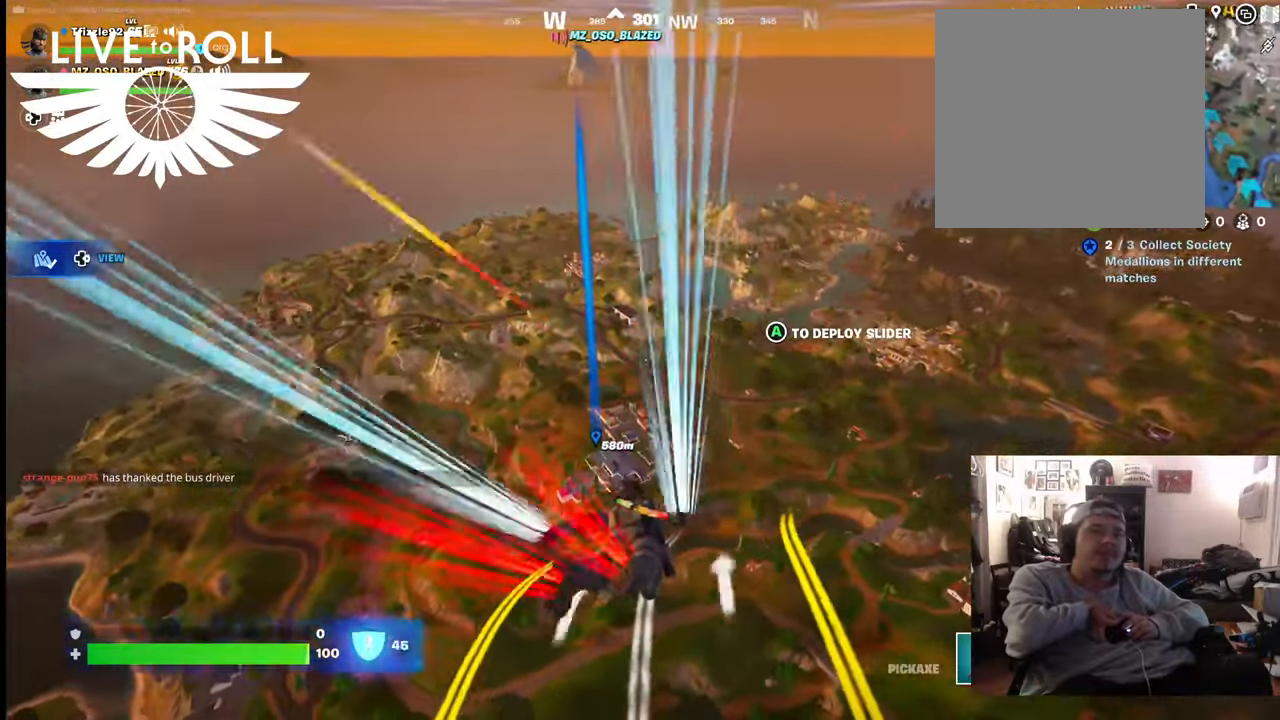
{"buttons": [], "left_stick": "up", "right_stick": "center", "events": []}
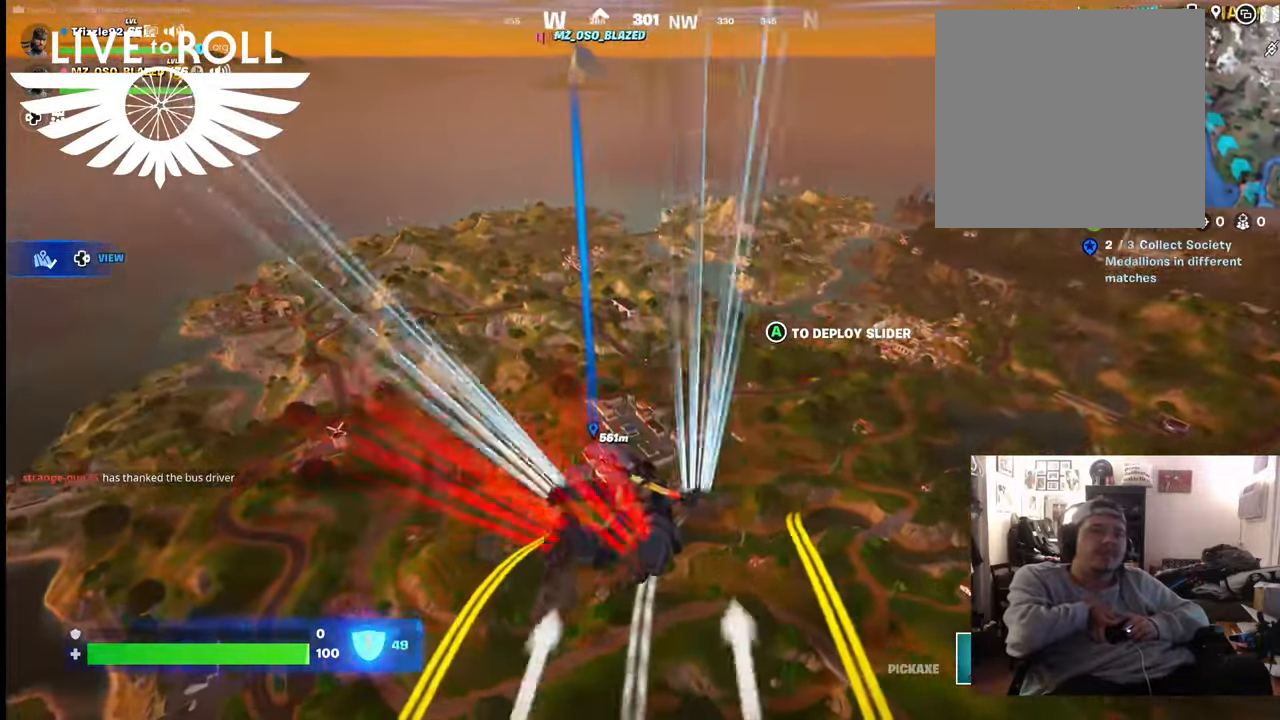
{"buttons": [], "left_stick": "up", "right_stick": "center", "events": []}
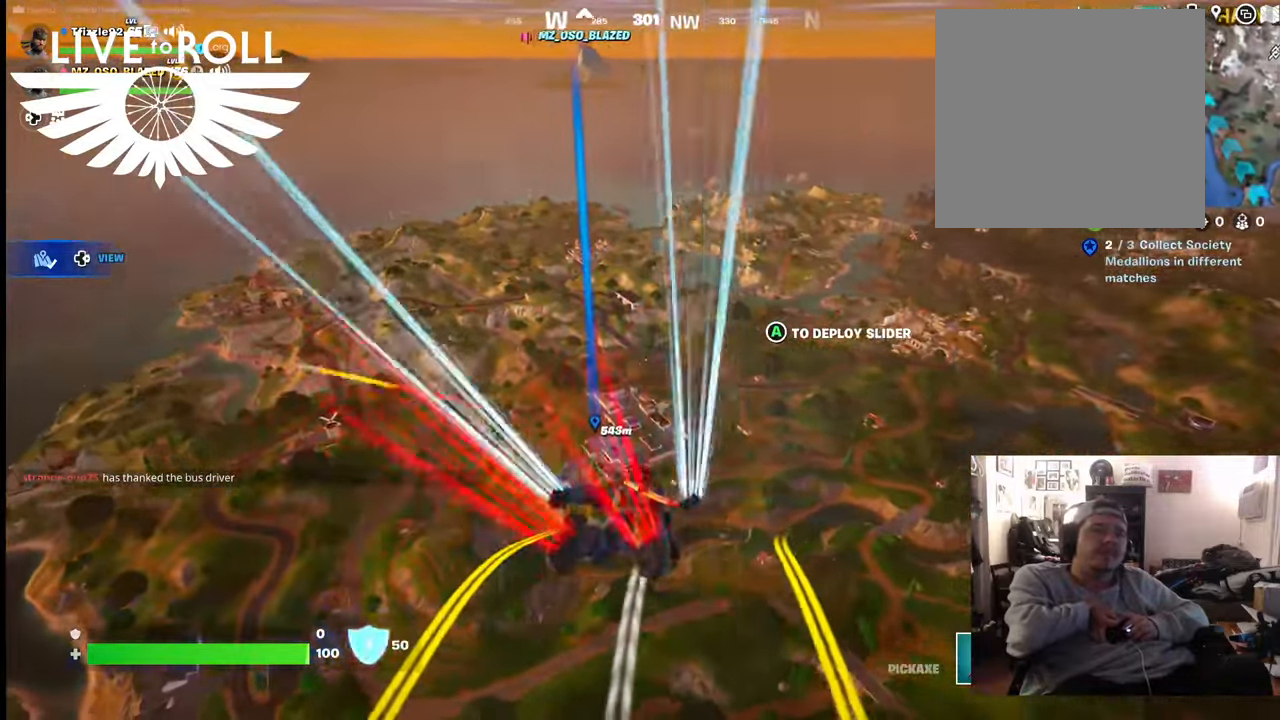
{"buttons": [], "left_stick": "up", "right_stick": "center", "events": []}
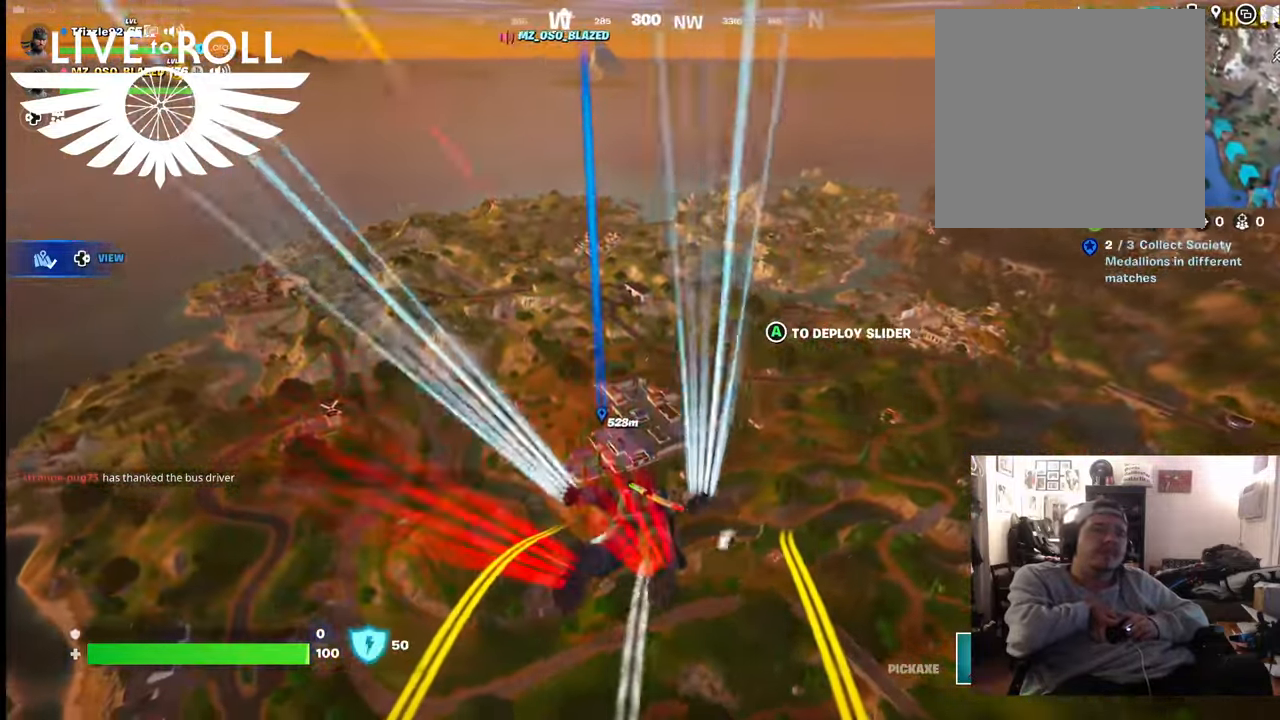
{"buttons": [], "left_stick": "up", "right_stick": "center", "events": []}
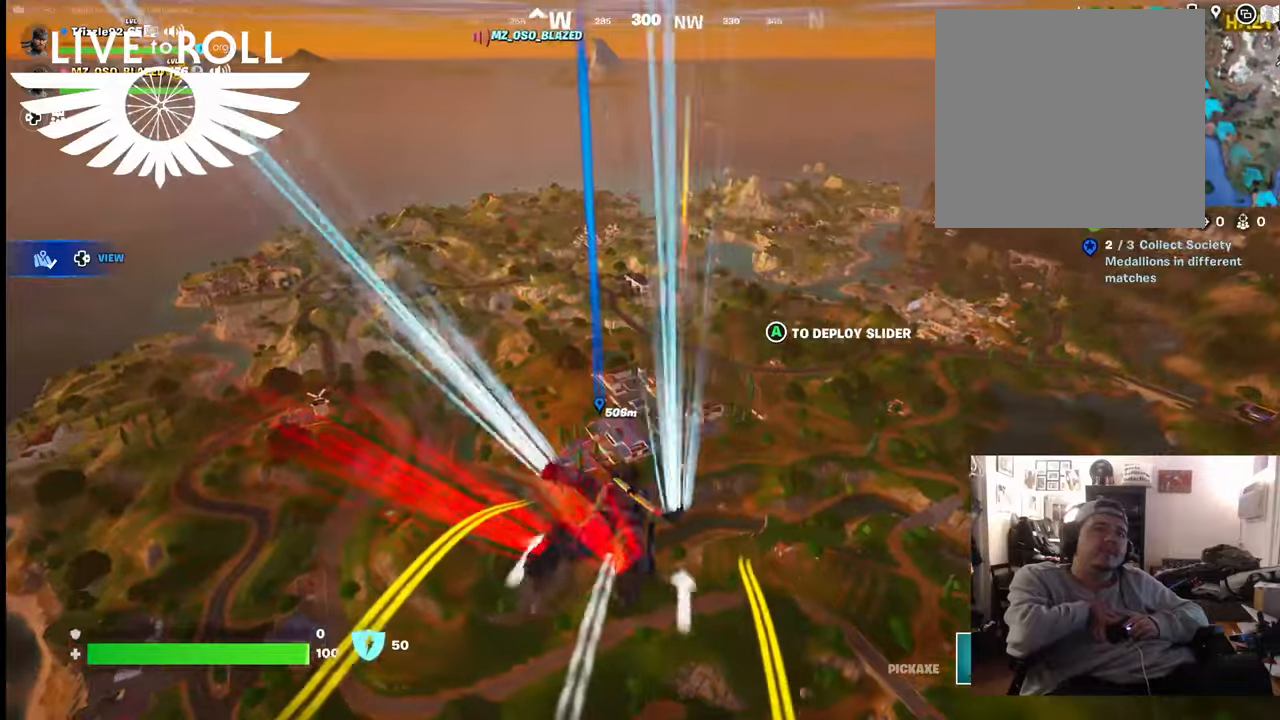
{"buttons": [], "left_stick": "up", "right_stick": "center", "events": []}
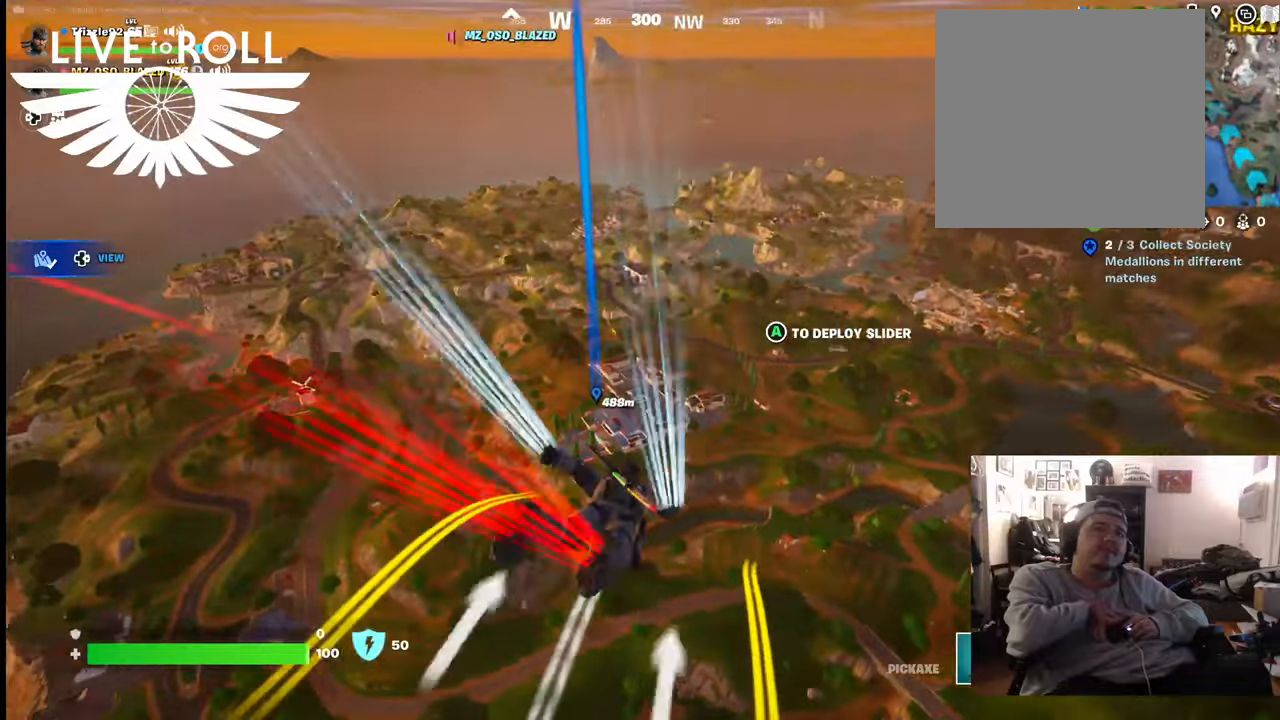
{"buttons": [], "left_stick": "up", "right_stick": "left", "events": [[400, "right_stick", "left"]]}
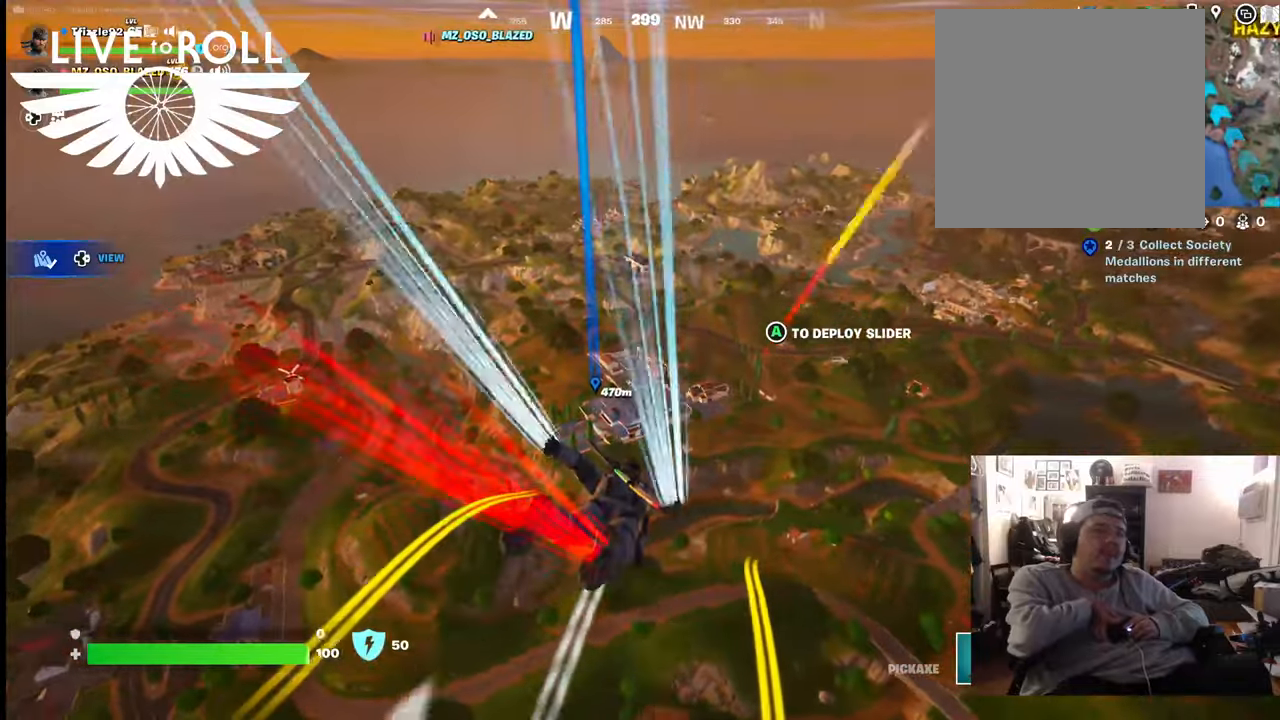
{"buttons": [], "left_stick": "up", "right_stick": "up-left", "events": [[34, "right_stick", "up-left"]]}
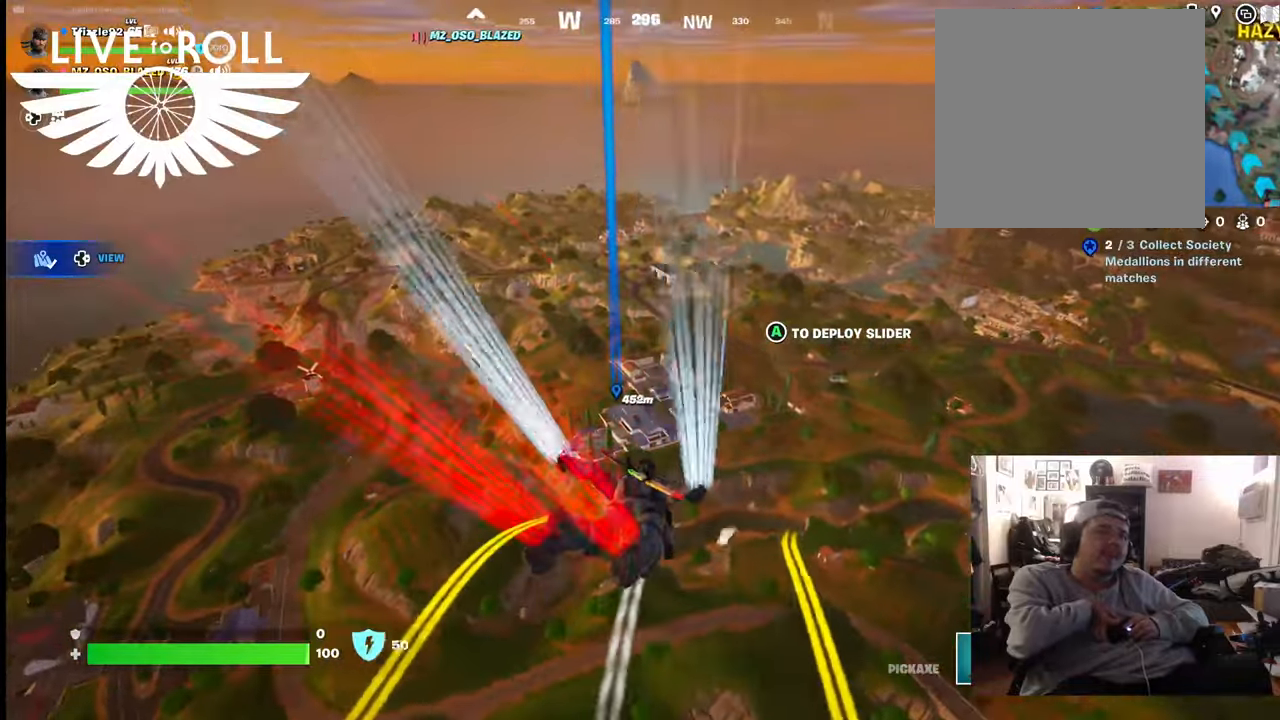
{"buttons": [], "left_stick": "up", "right_stick": "center", "events": [[200, "right_stick", "center"]]}
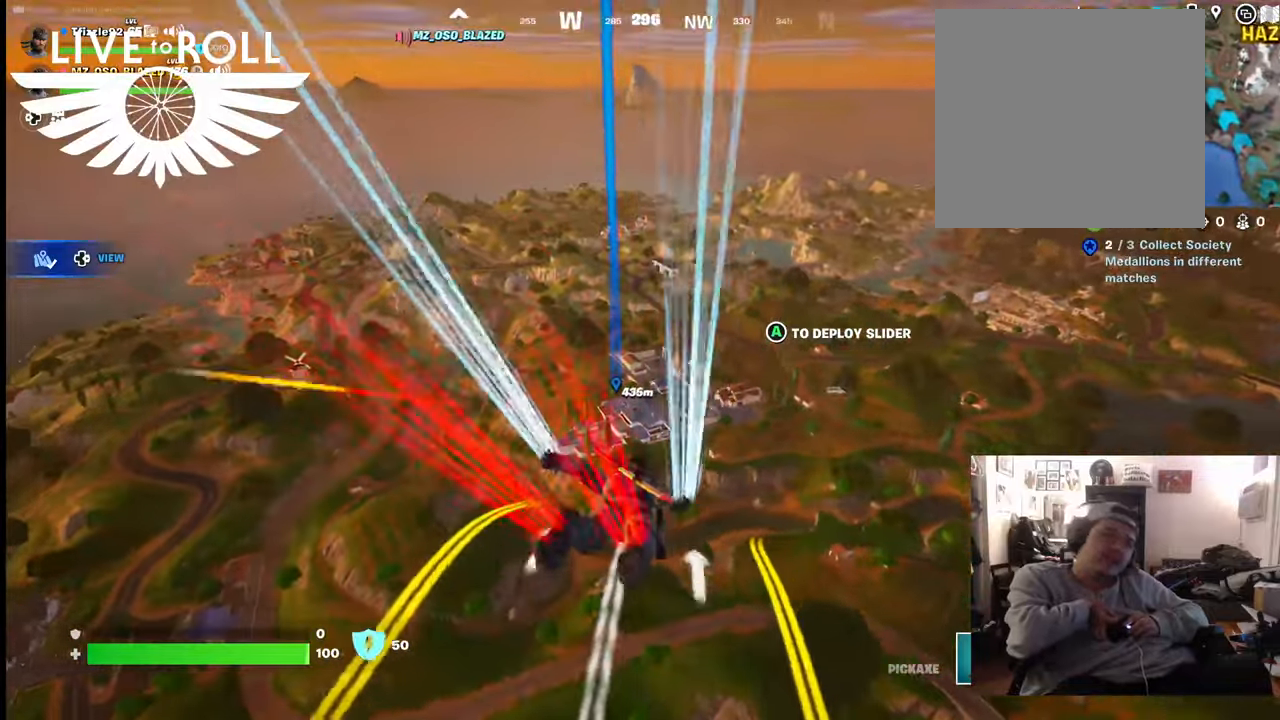
{"buttons": [], "left_stick": "up", "right_stick": "up-left", "events": [[134, "right_stick", "up-left"]]}
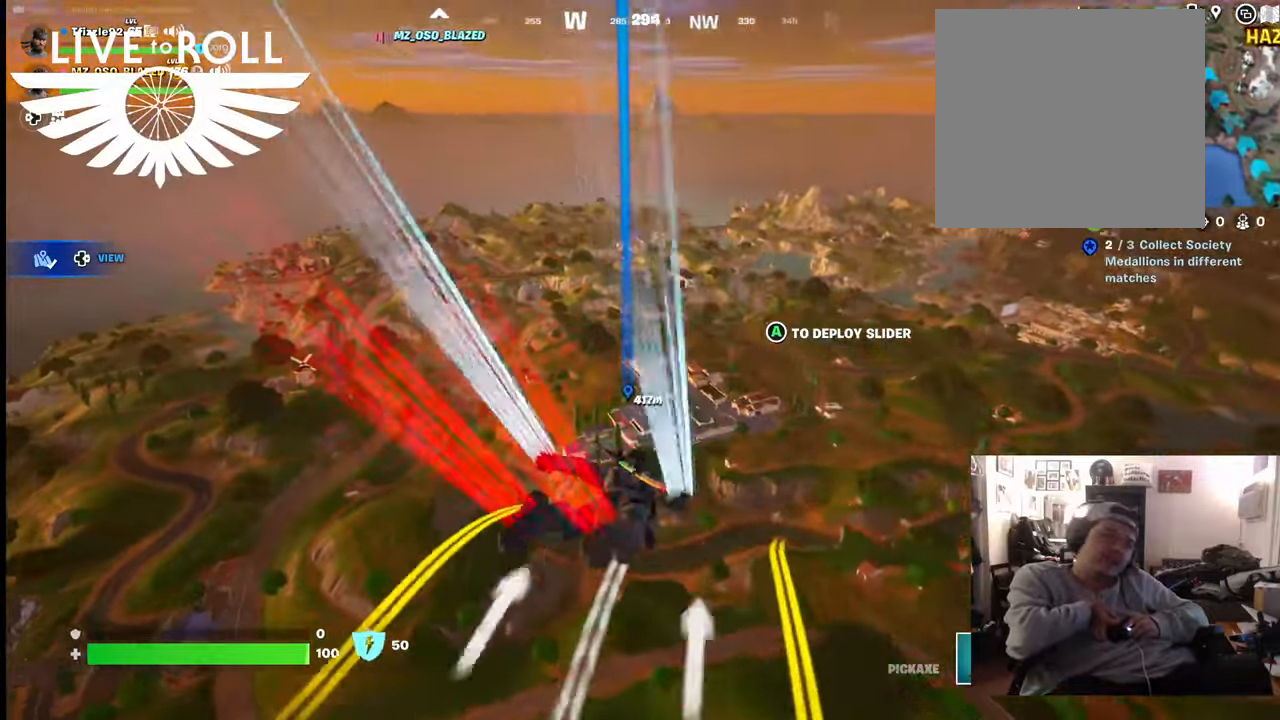
{"buttons": [], "left_stick": "up", "right_stick": "up-left", "events": []}
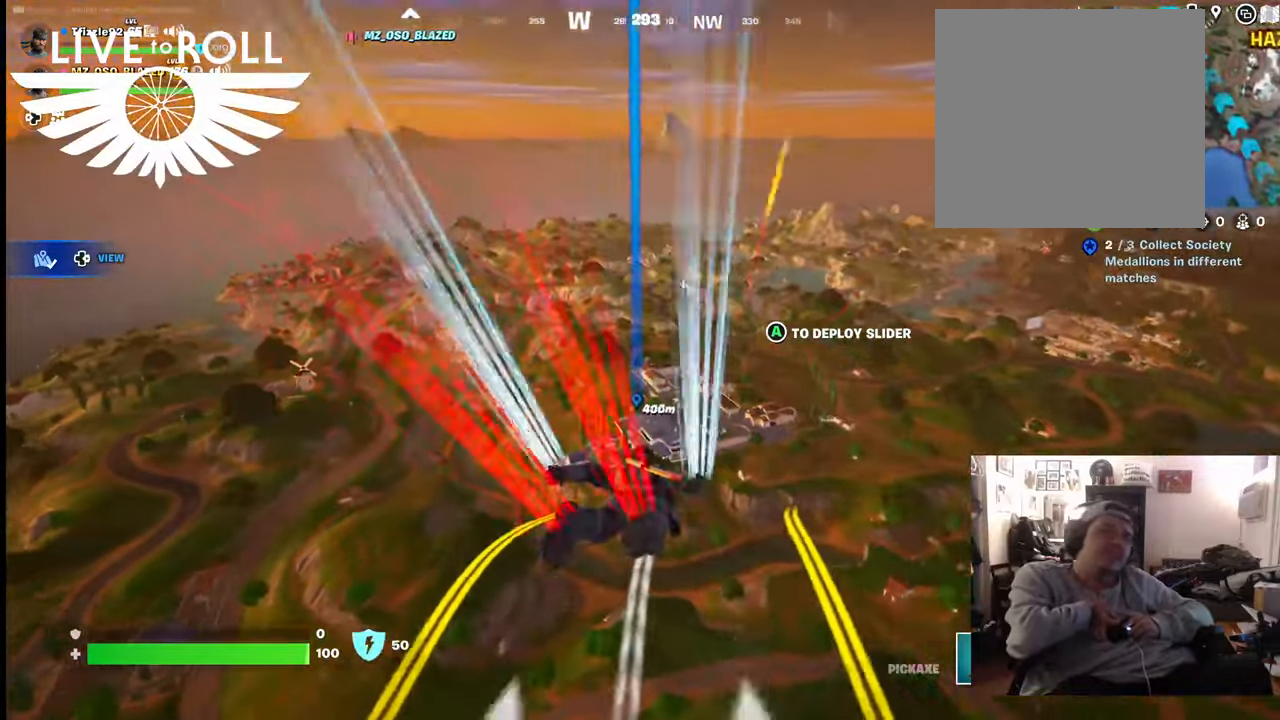
{"buttons": [], "left_stick": "up", "right_stick": "up-left", "events": []}
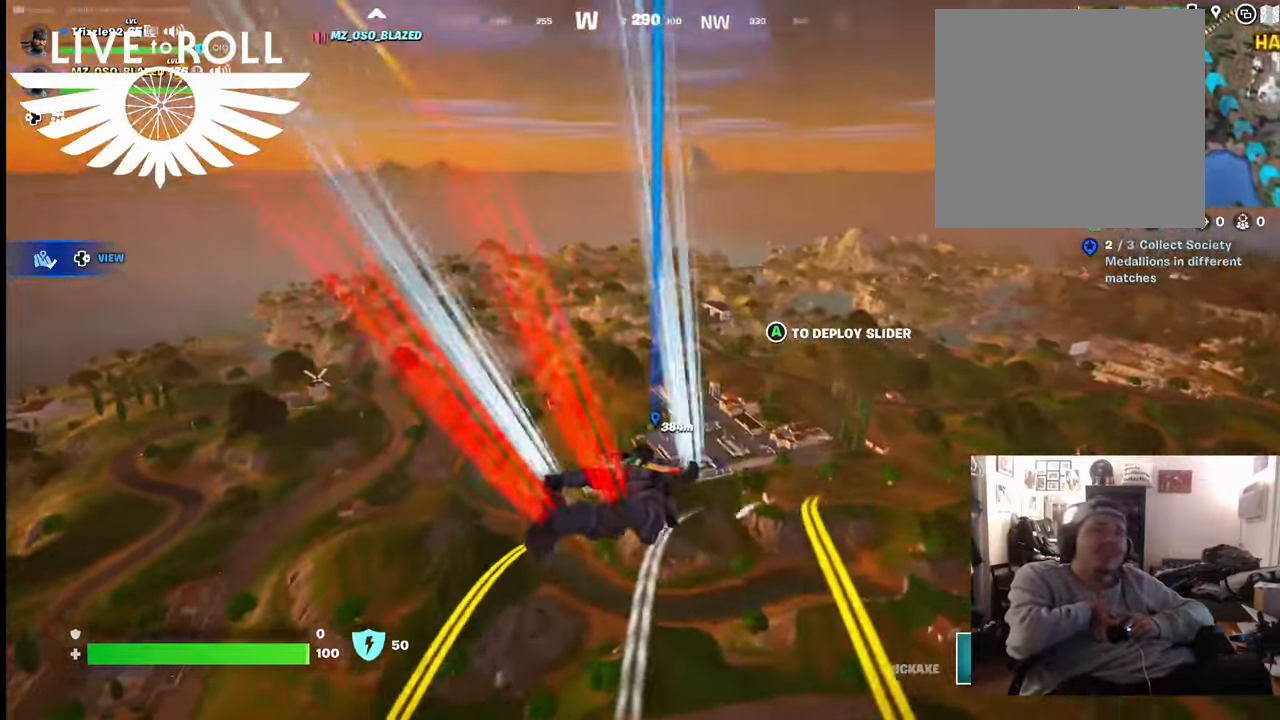
{"buttons": [], "left_stick": "up", "right_stick": "center", "events": [[334, "right_stick", "center"]]}
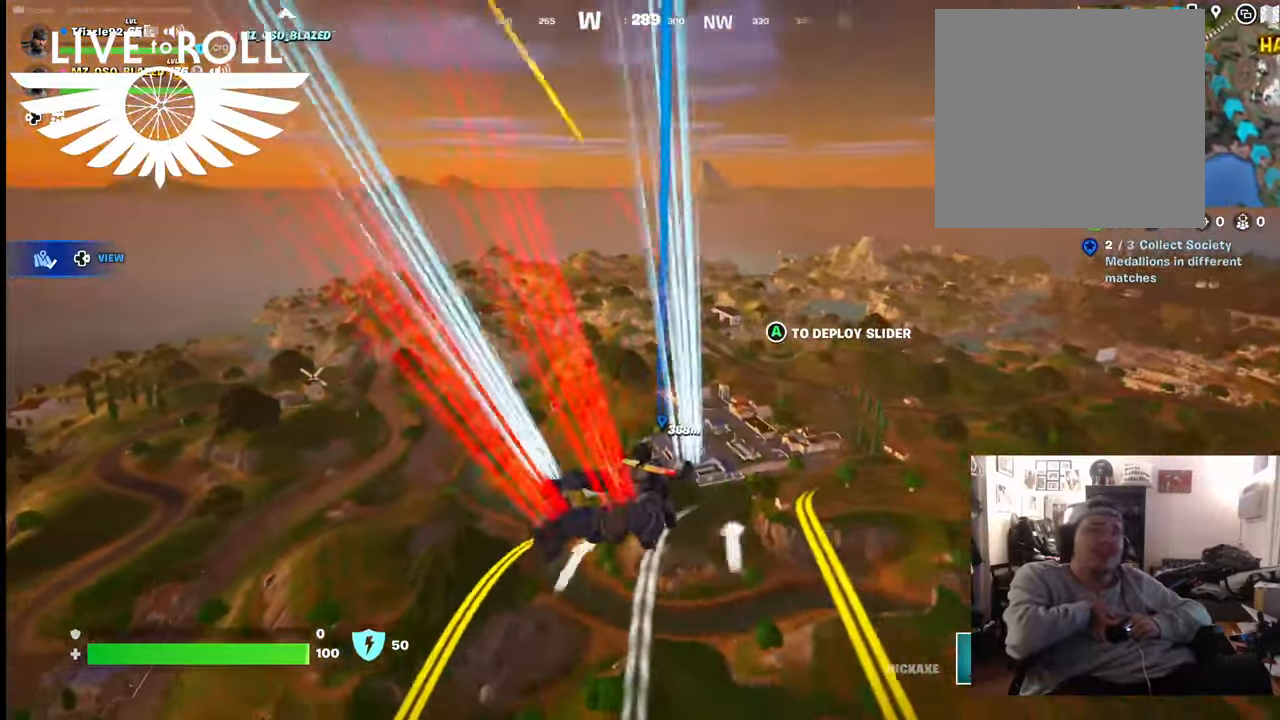
{"buttons": [], "left_stick": "up", "right_stick": "up-left", "events": [[34, "right_stick", "up-left"]]}
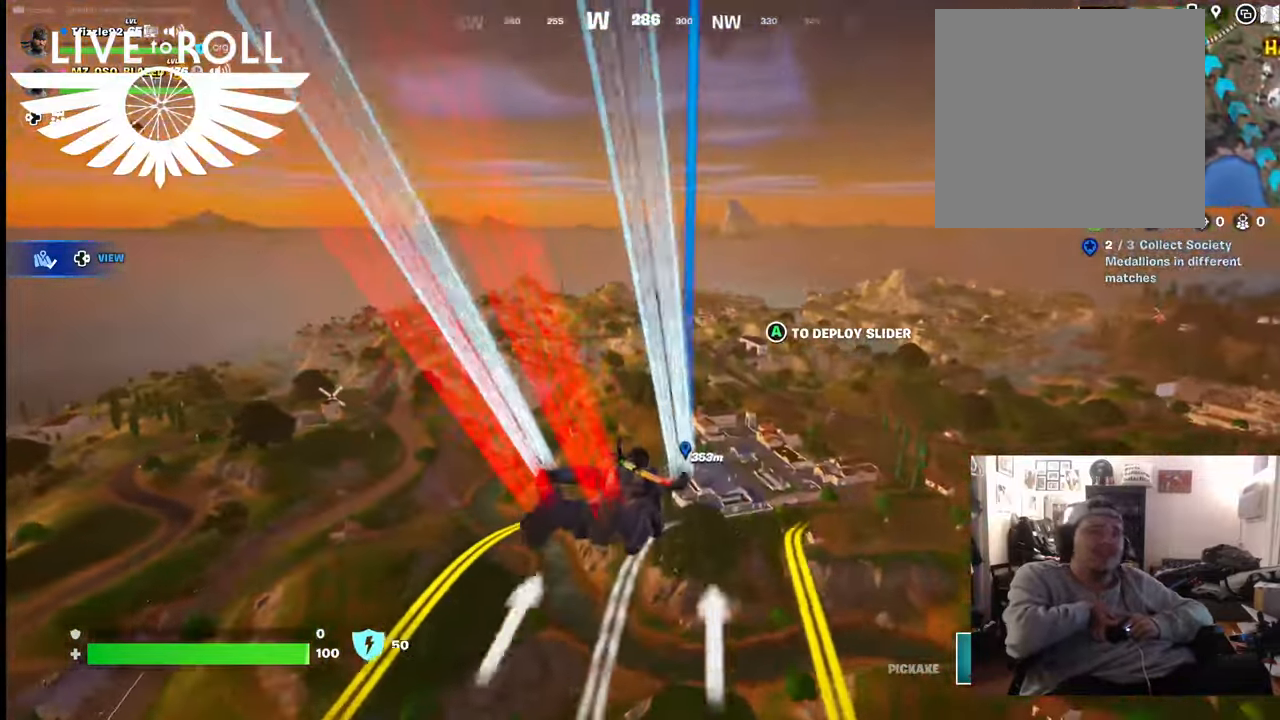
{"buttons": [], "left_stick": "up", "right_stick": "up-right", "events": [[67, "right_stick", "up"], [400, "right_stick", "up-right"]]}
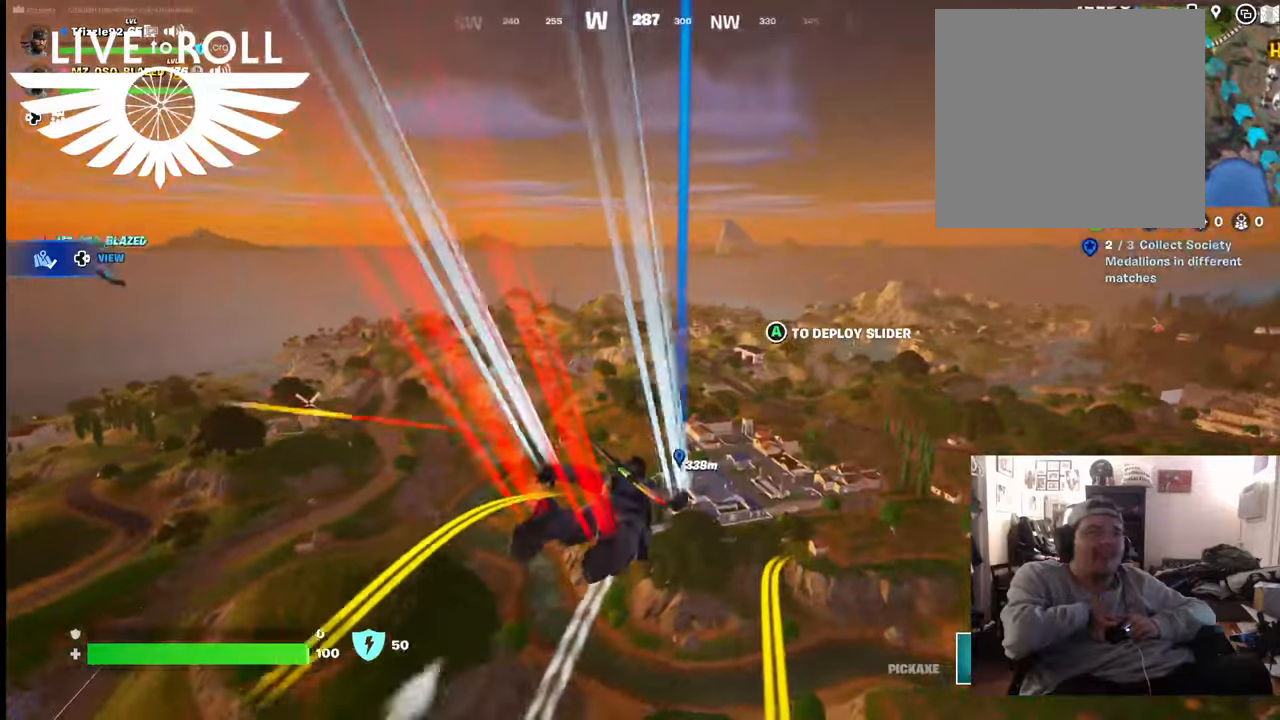
{"buttons": [], "left_stick": "up", "right_stick": "right", "events": [[367, "right_stick", "right"]]}
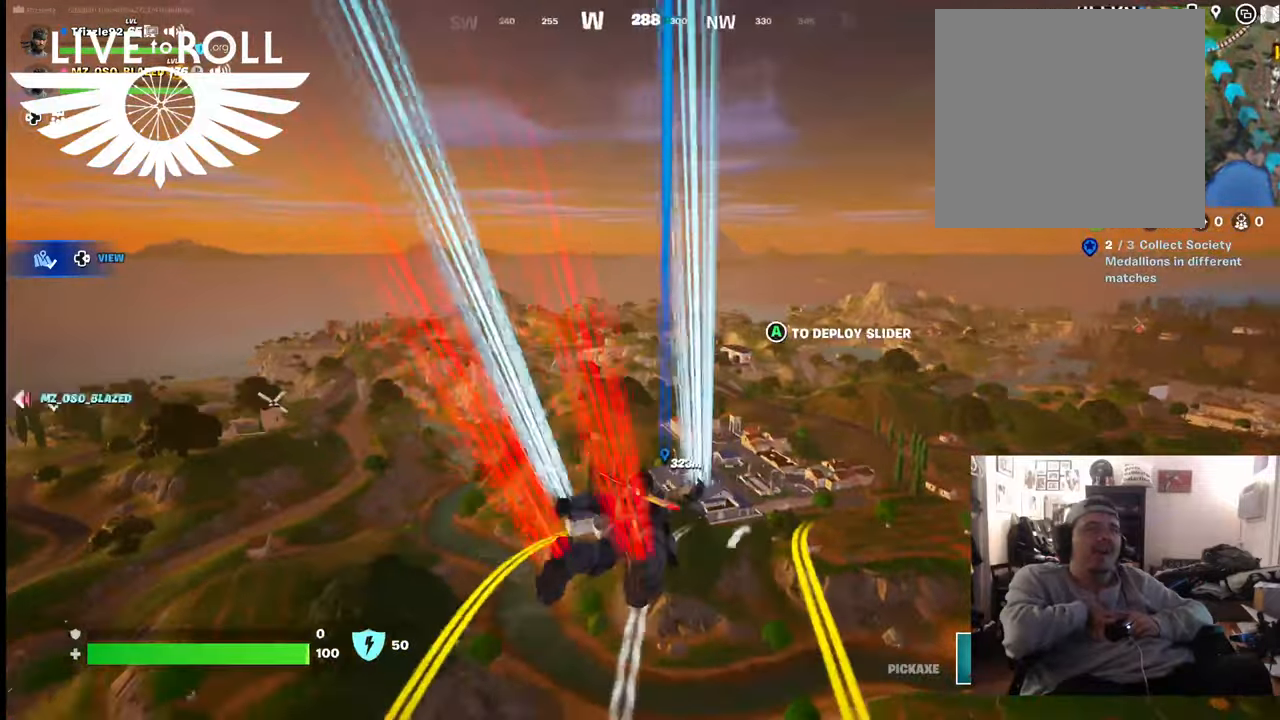
{"buttons": [], "left_stick": "up", "right_stick": "right", "events": []}
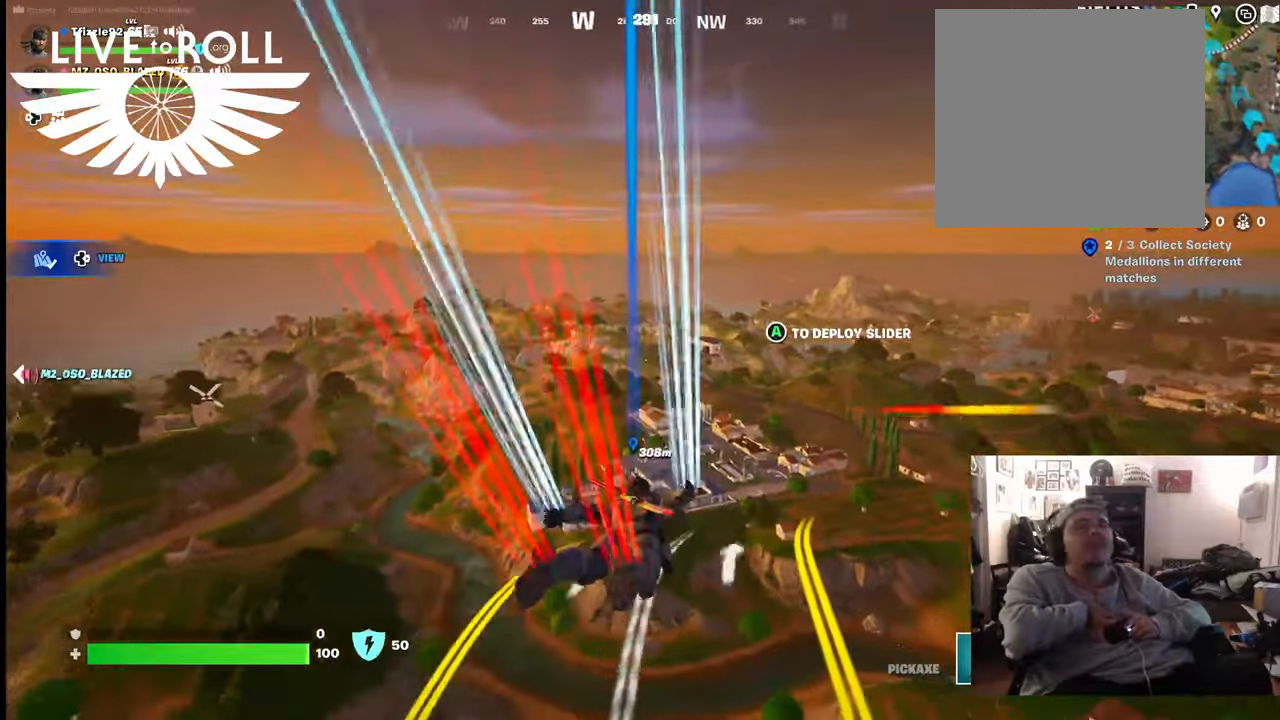
{"buttons": [], "left_stick": "up", "right_stick": "center", "events": [[134, "right_stick", "center"]]}
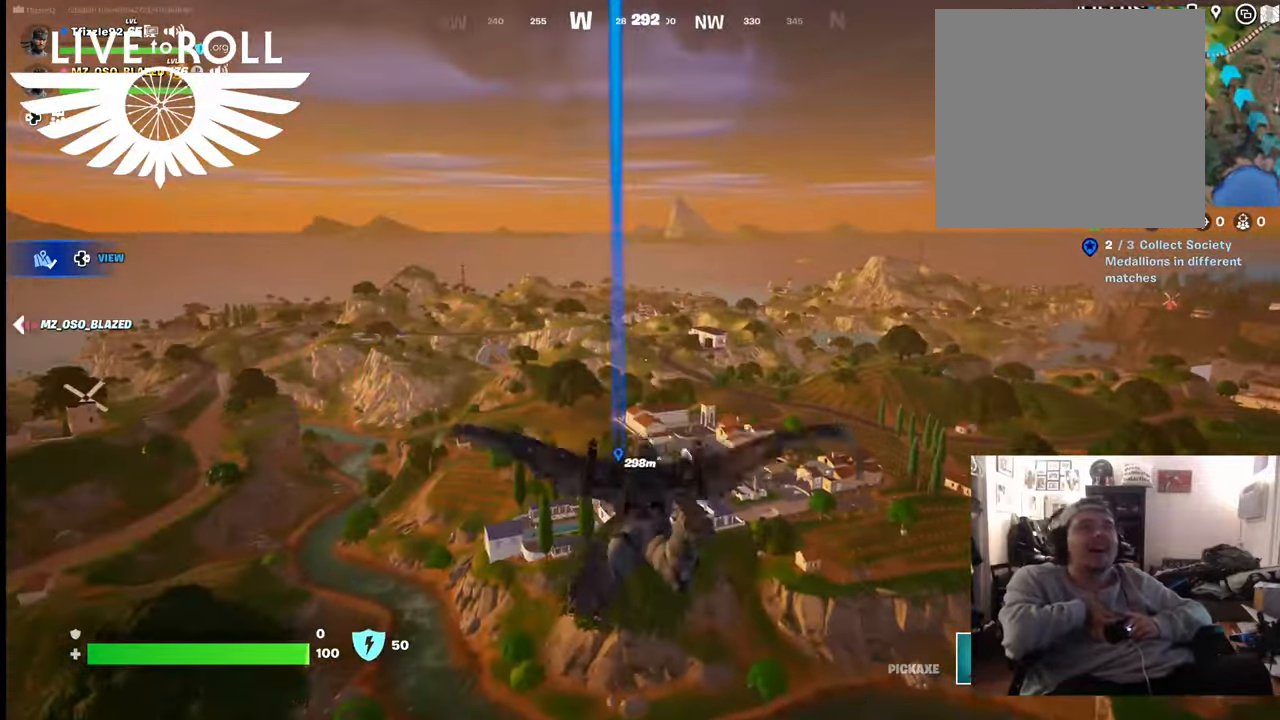
{"buttons": [], "left_stick": "up", "right_stick": "center", "events": []}
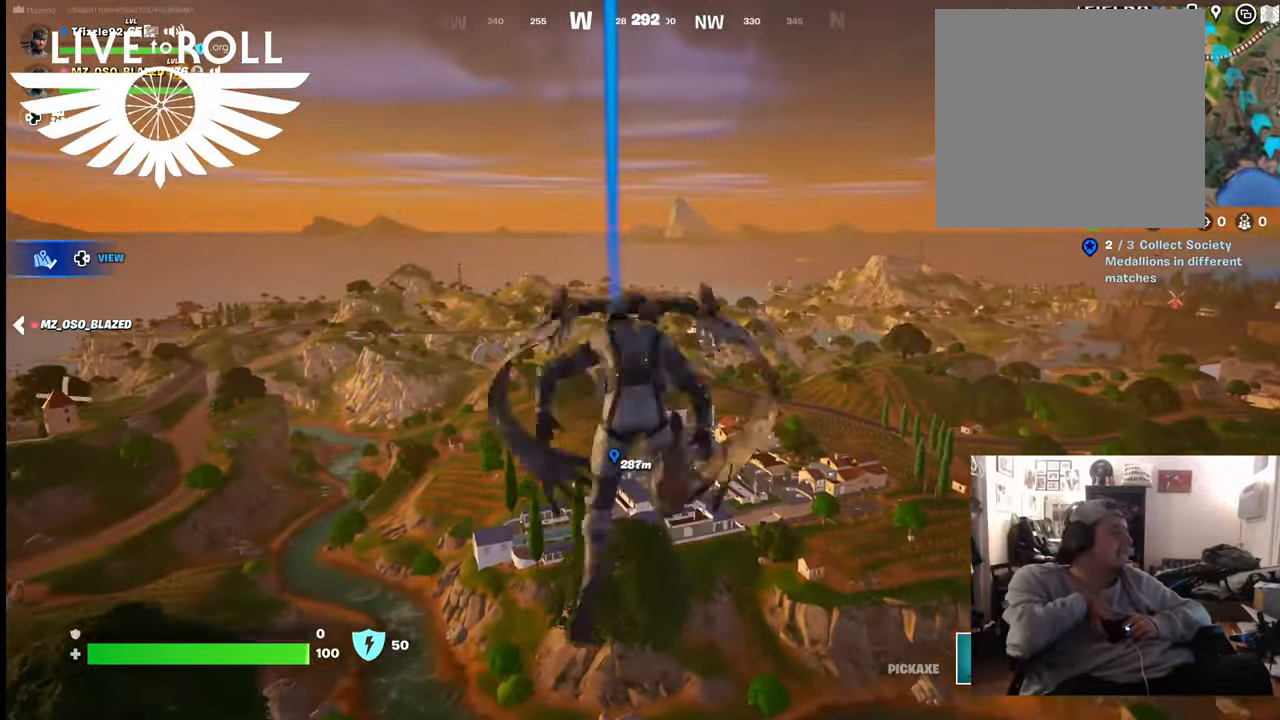
{"buttons": [], "left_stick": "up", "right_stick": "center", "events": []}
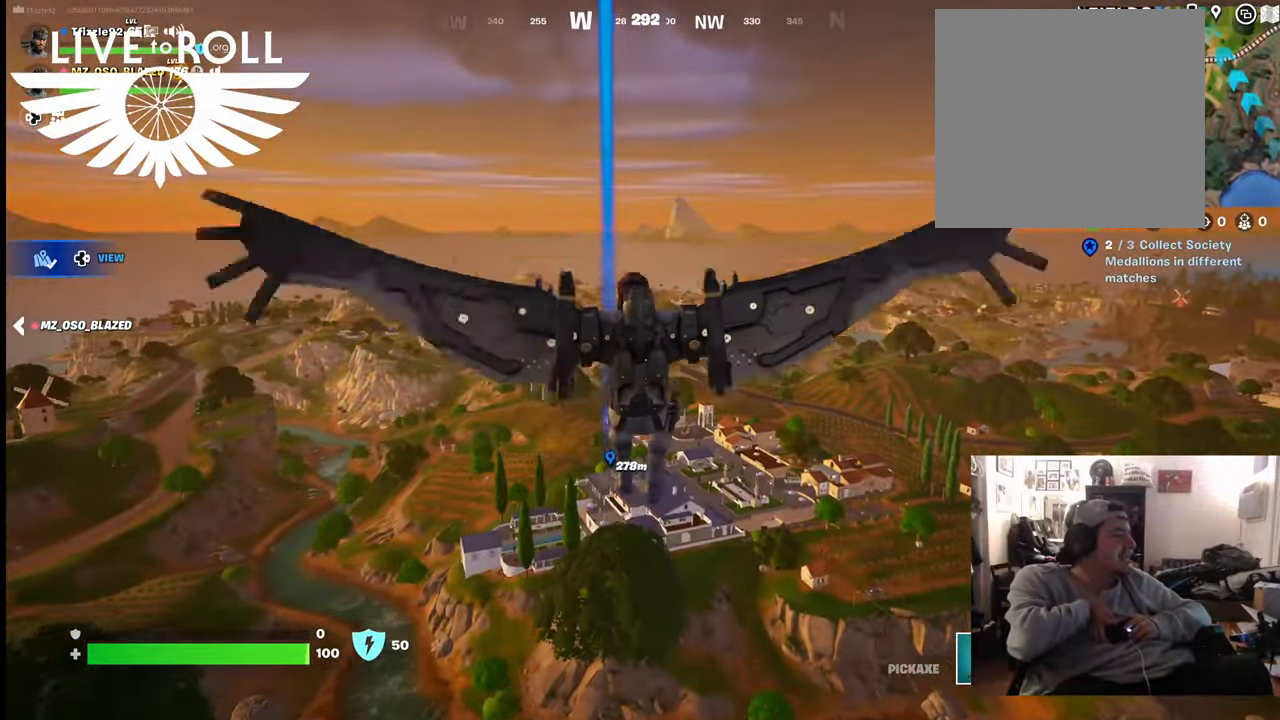
{"buttons": [], "left_stick": "up", "right_stick": "center", "events": []}
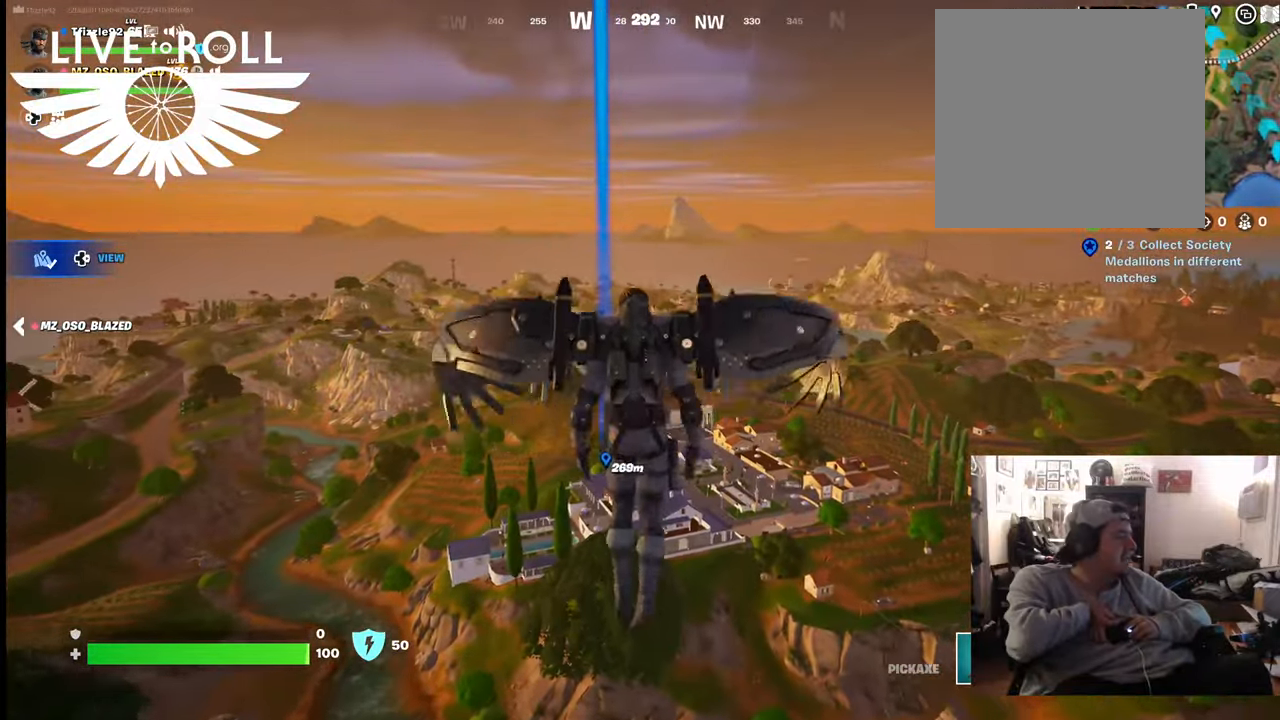
{"buttons": [], "left_stick": "up", "right_stick": "center", "events": []}
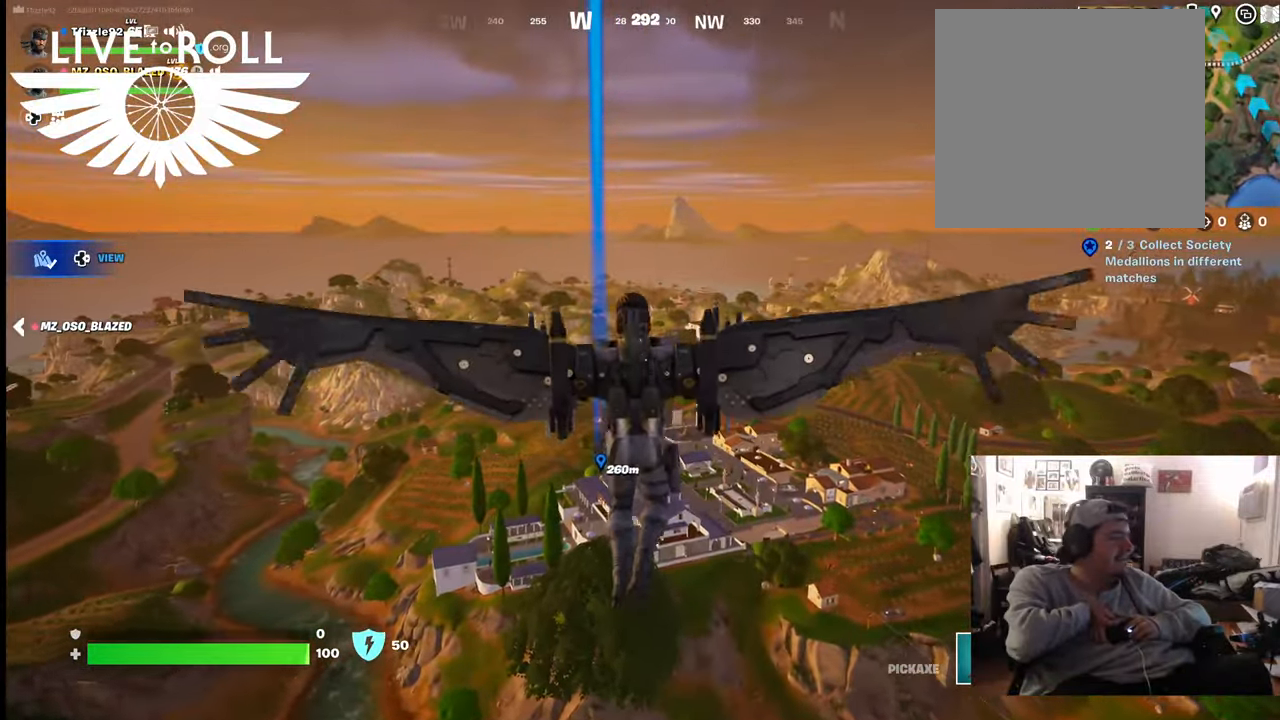
{"buttons": [], "left_stick": "up", "right_stick": "center", "events": []}
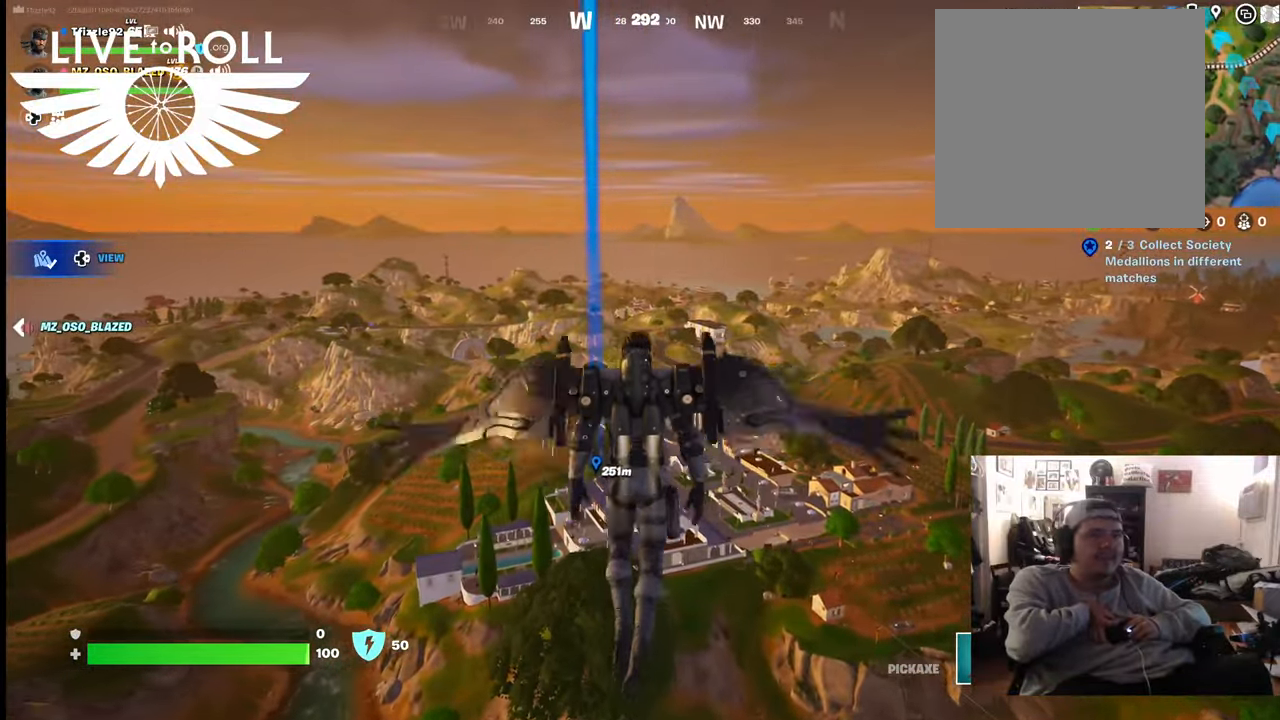
{"buttons": [], "left_stick": "up", "right_stick": "center", "events": []}
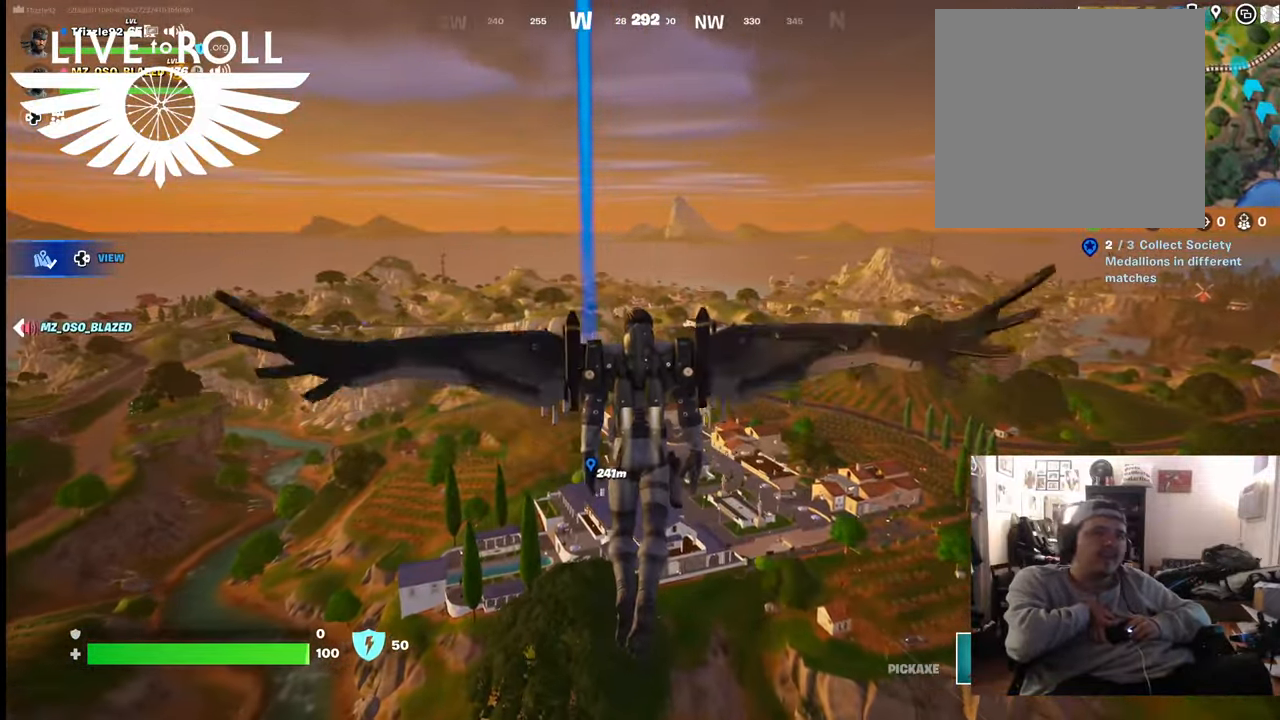
{"buttons": [], "left_stick": "up", "right_stick": "center", "events": []}
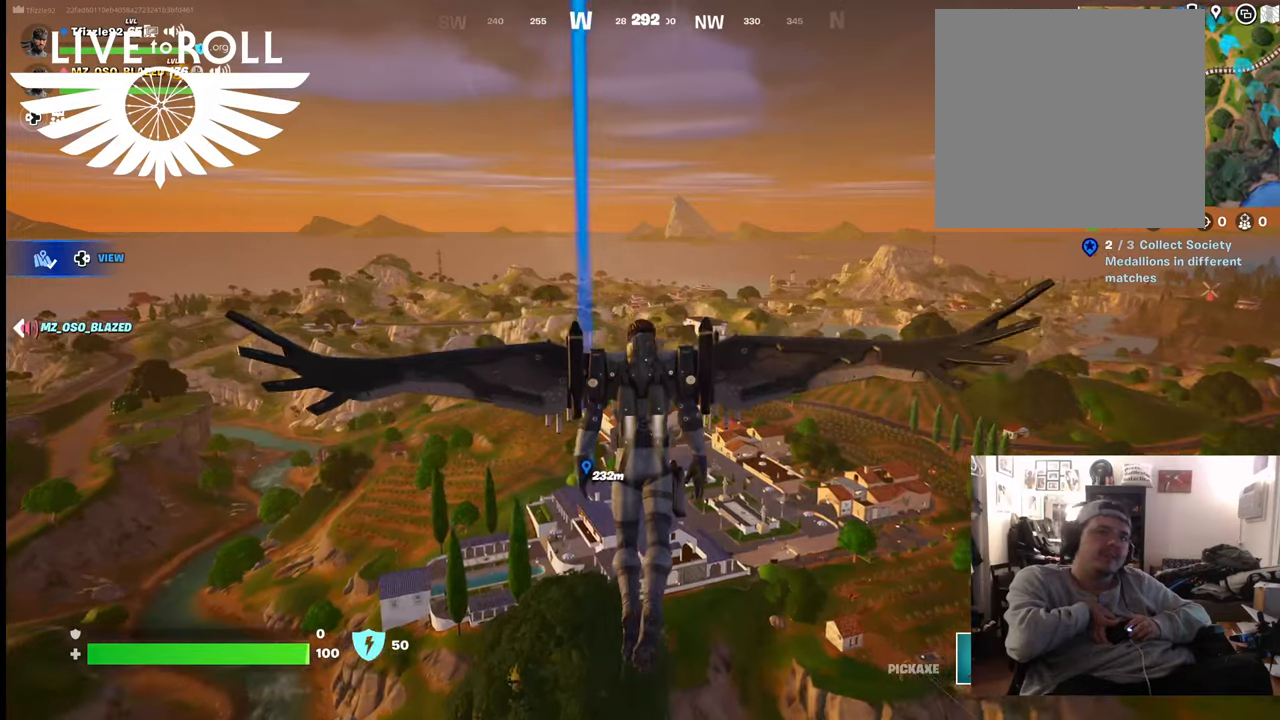
{"buttons": [], "left_stick": "up", "right_stick": "center", "events": []}
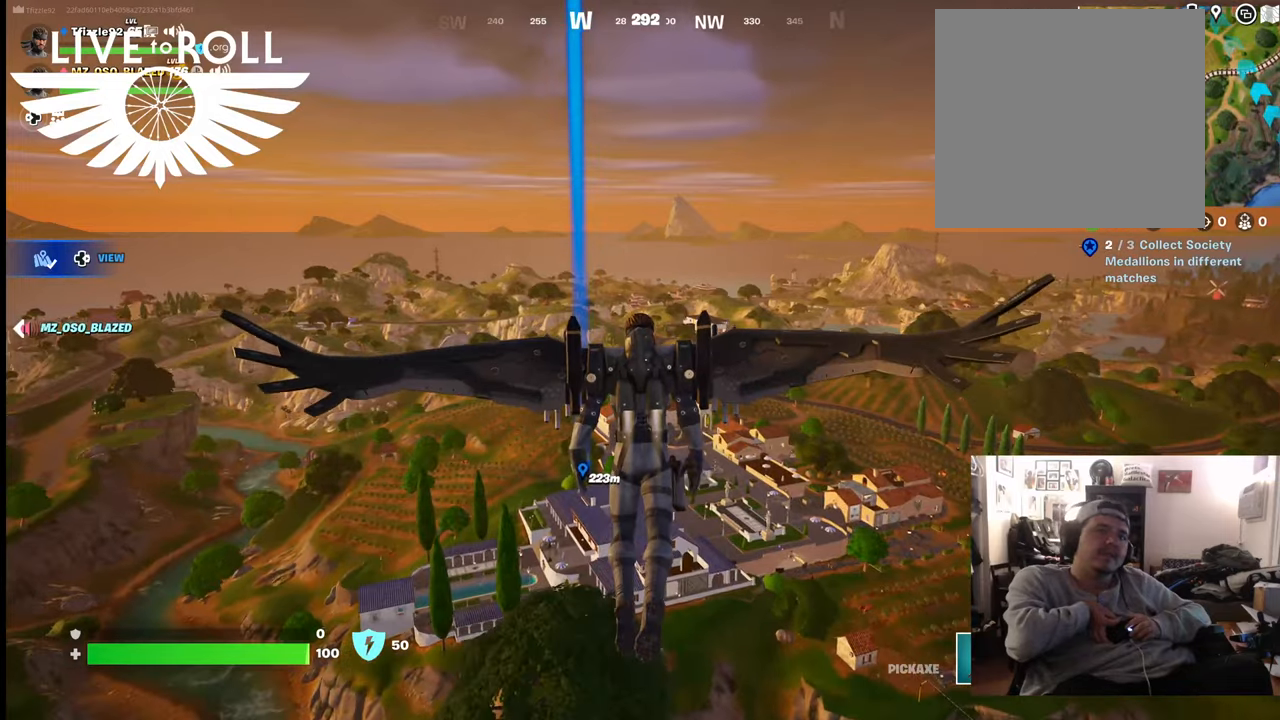
{"buttons": [], "left_stick": "up", "right_stick": "center", "events": []}
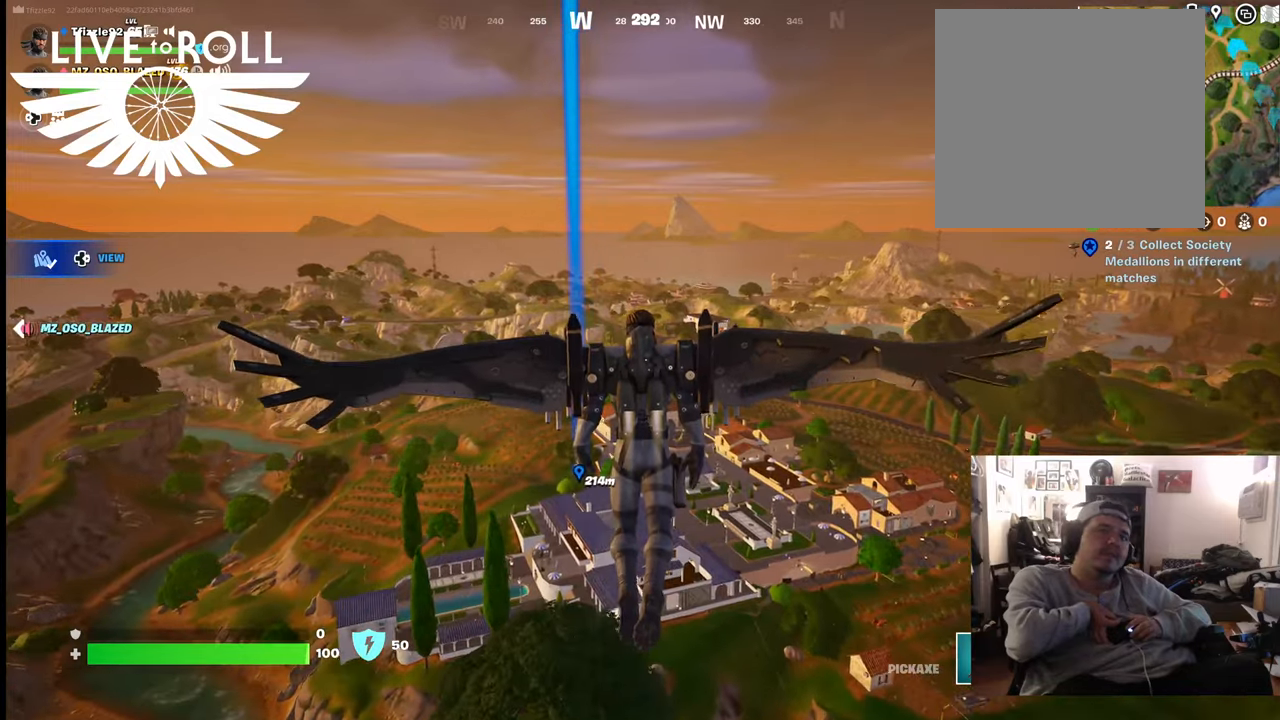
{"buttons": [], "left_stick": "up", "right_stick": "center", "events": []}
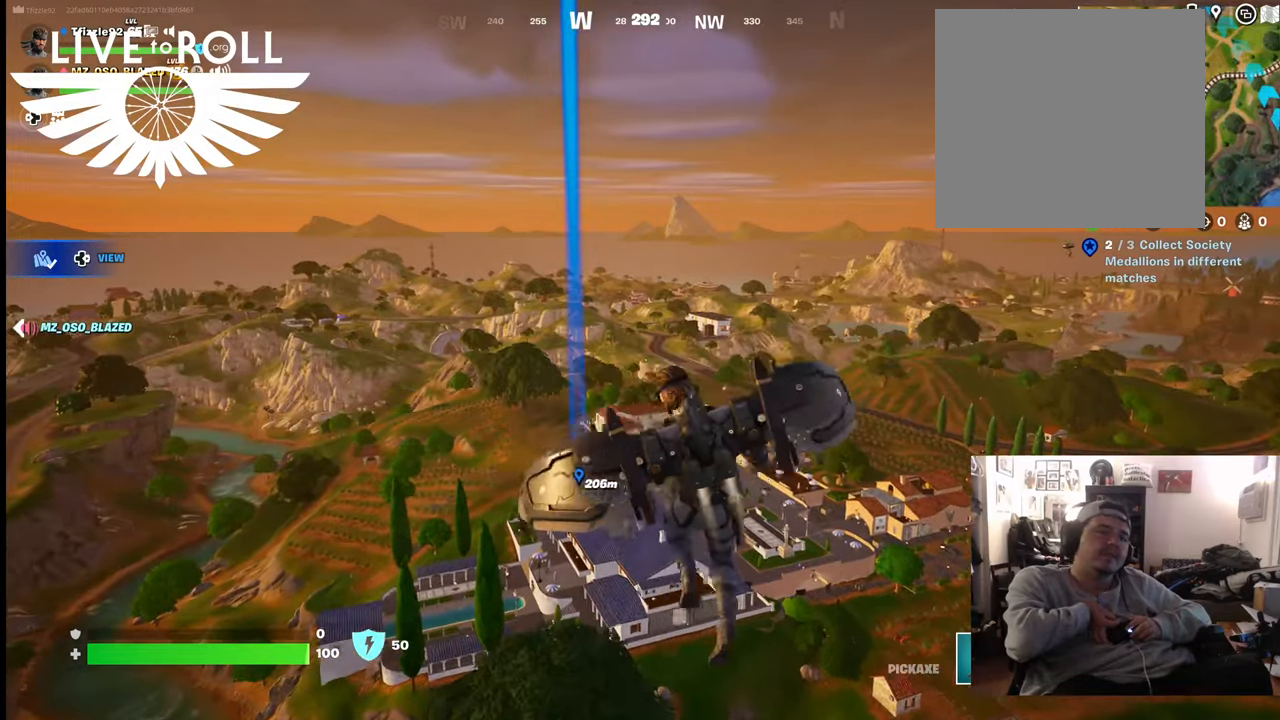
{"buttons": [], "left_stick": "up", "right_stick": "center", "events": []}
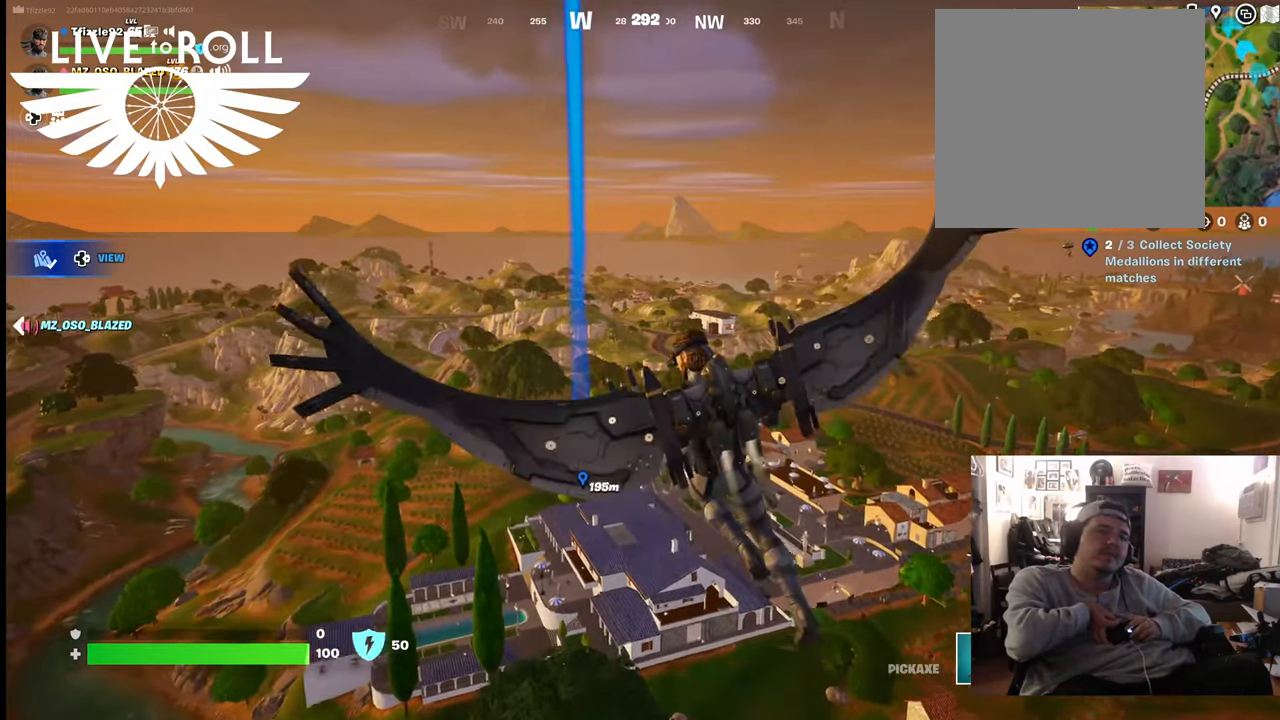
{"buttons": [], "left_stick": "up", "right_stick": "center", "events": []}